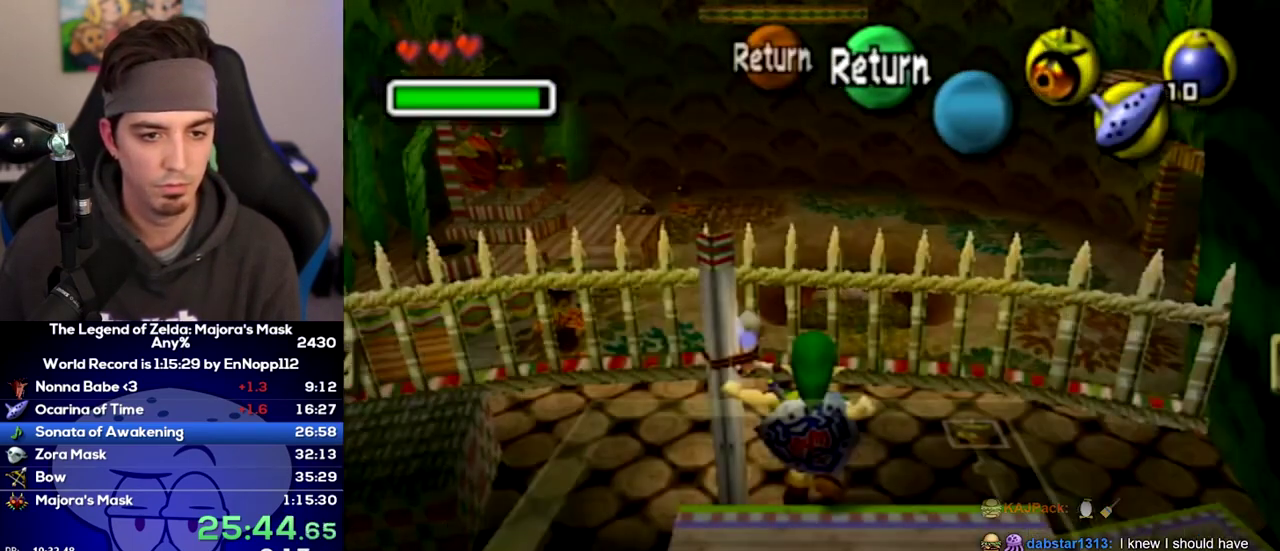
Gameplay with a controller (Nintendo layout); each line is a JSON object with the inputs held at the frame after it. "events" lists button and stick changes between this image and that frame as [ms after this image, input, new state], when the widget could be followed in between. Not read: L3 R3.
{"buttons": [], "left_stick": "up", "right_stick": "center", "events": []}
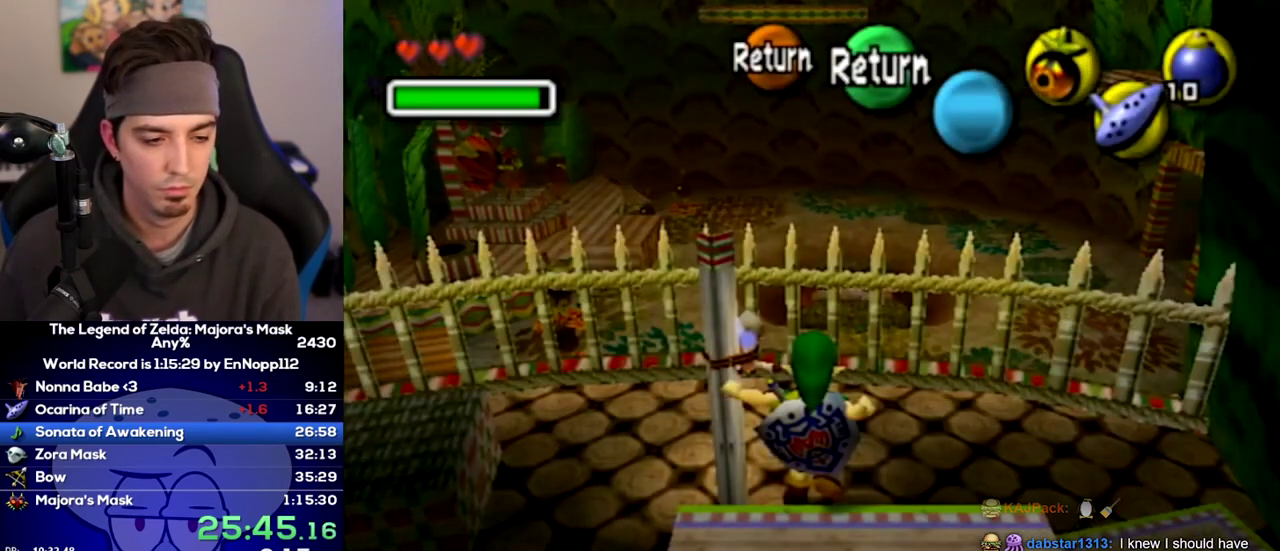
{"buttons": [], "left_stick": "center", "right_stick": "center", "events": [[33, "left_stick", "center"], [250, "Y", "down"], [317, "Y", "up"]]}
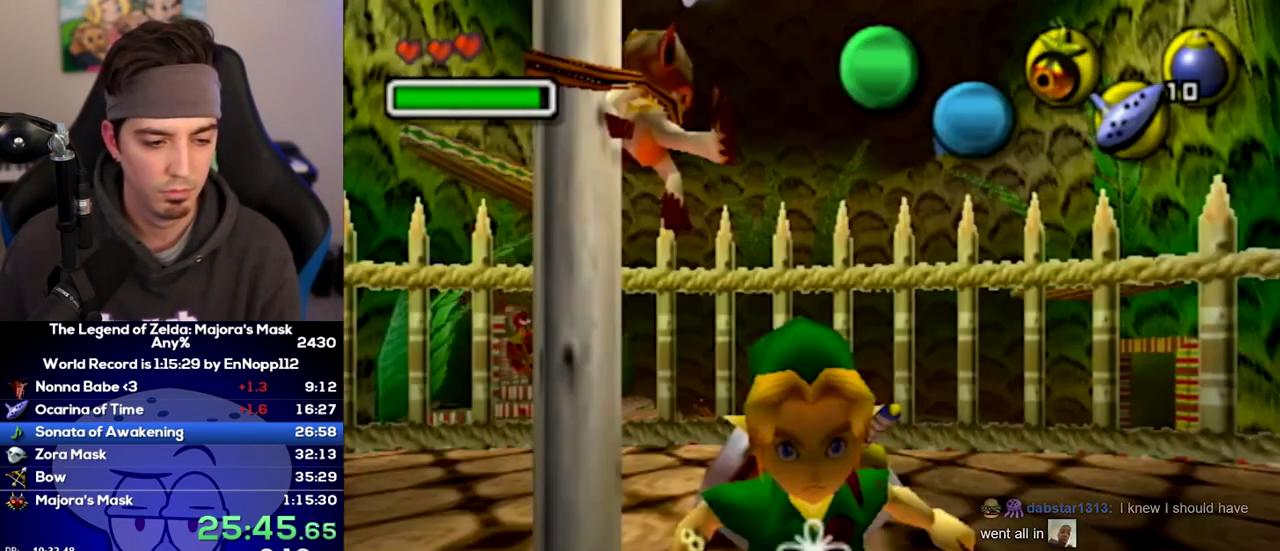
{"buttons": [], "left_stick": "center", "right_stick": "center", "events": []}
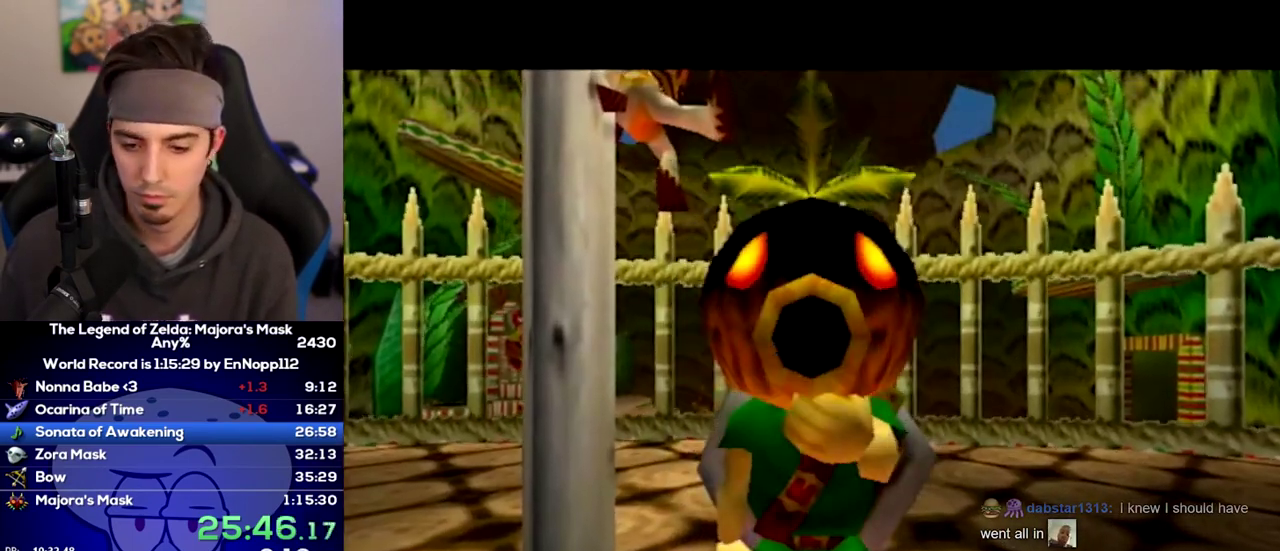
{"buttons": [], "left_stick": "center", "right_stick": "center", "events": []}
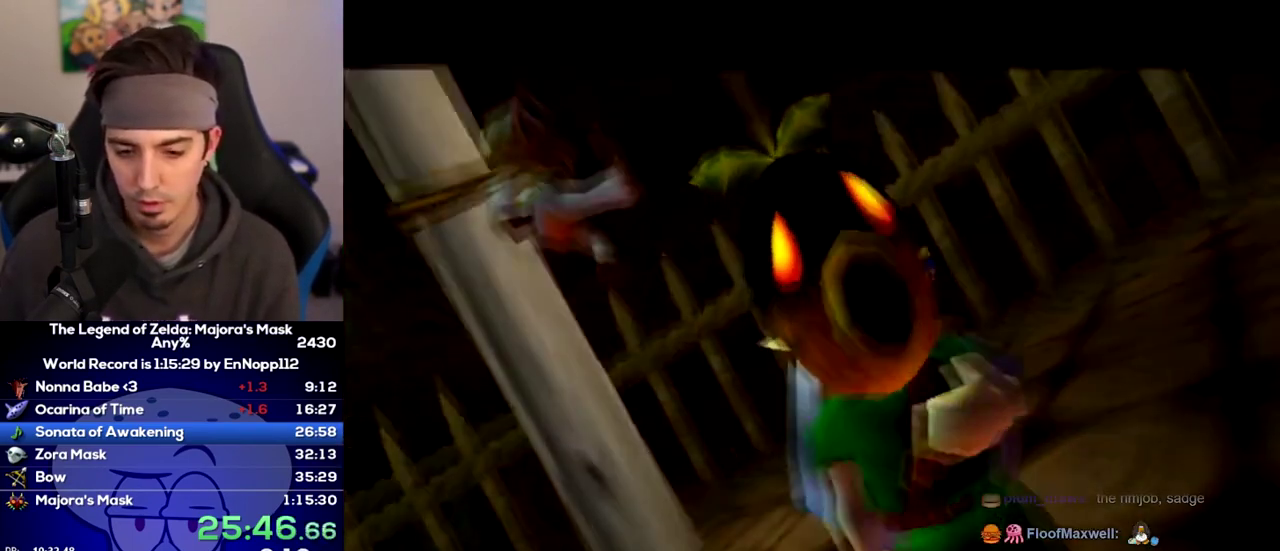
{"buttons": [], "left_stick": "center", "right_stick": "center", "events": []}
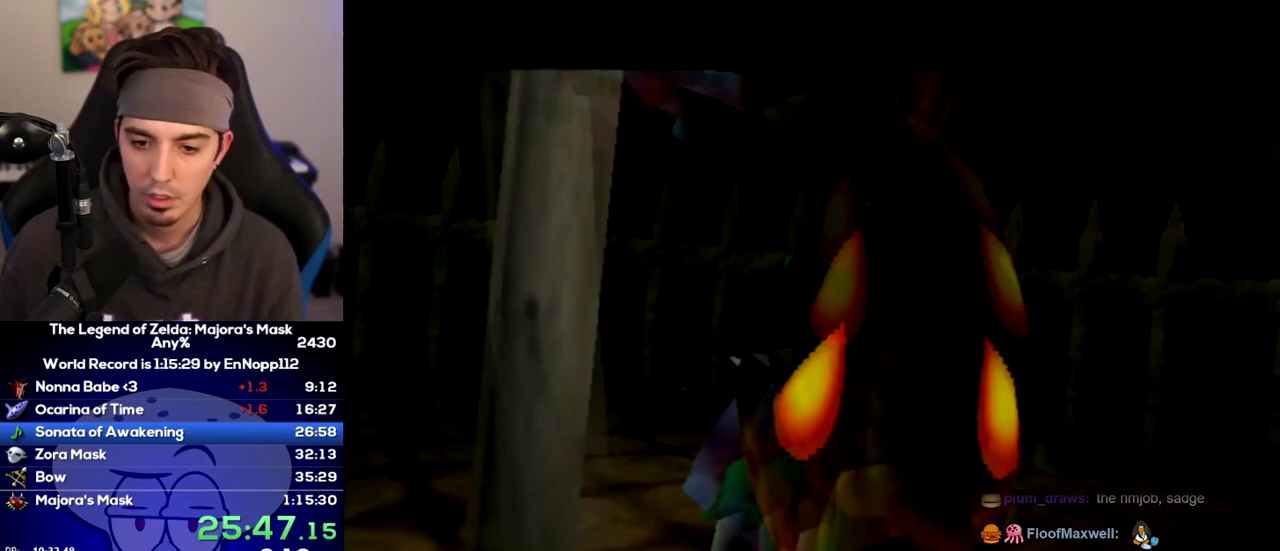
{"buttons": [], "left_stick": "center", "right_stick": "center", "events": []}
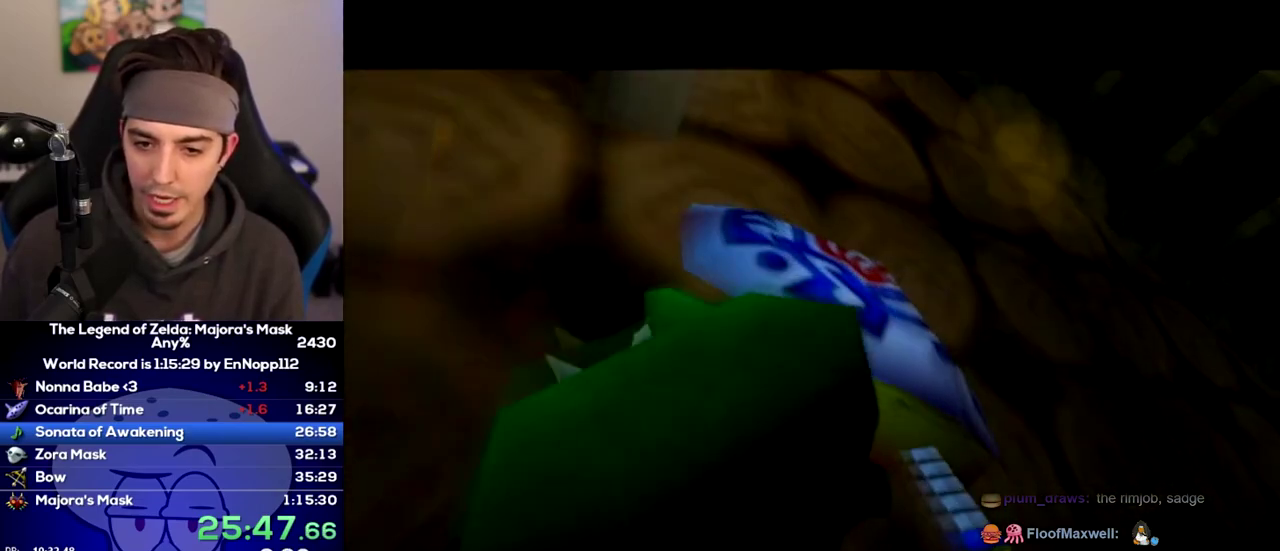
{"buttons": [], "left_stick": "center", "right_stick": "center", "events": []}
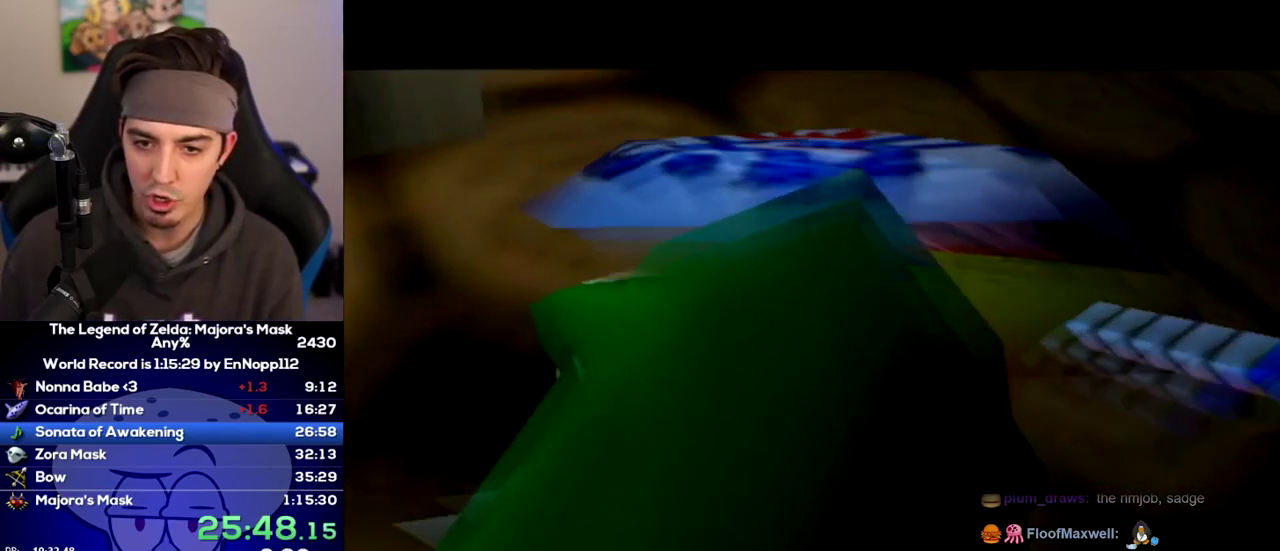
{"buttons": [], "left_stick": "center", "right_stick": "center", "events": []}
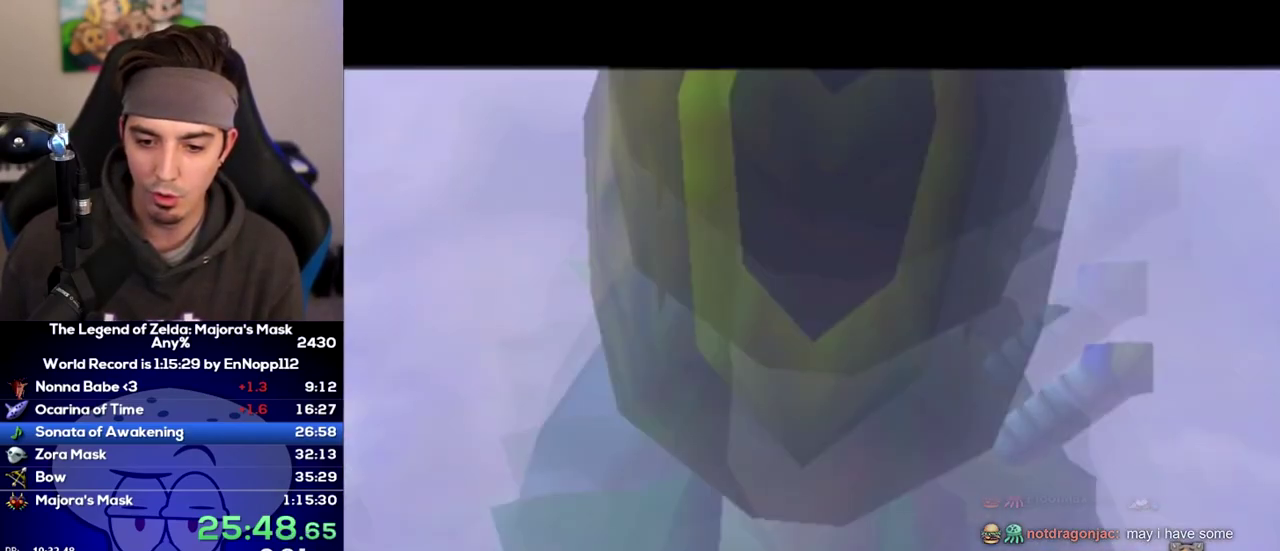
{"buttons": [], "left_stick": "center", "right_stick": "center", "events": []}
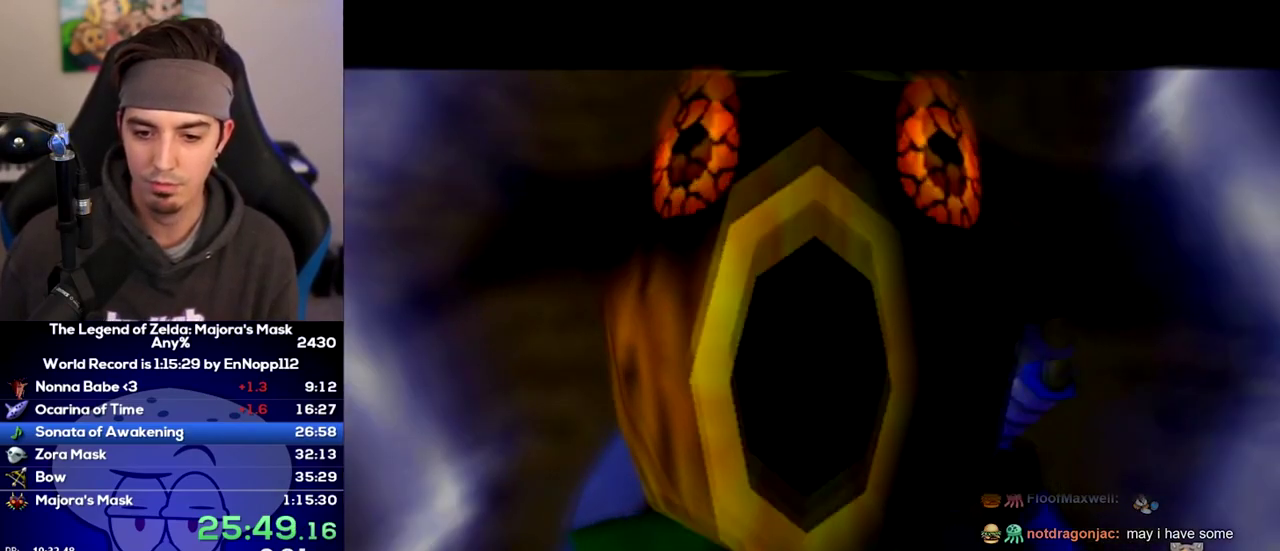
{"buttons": [], "left_stick": "center", "right_stick": "center", "events": []}
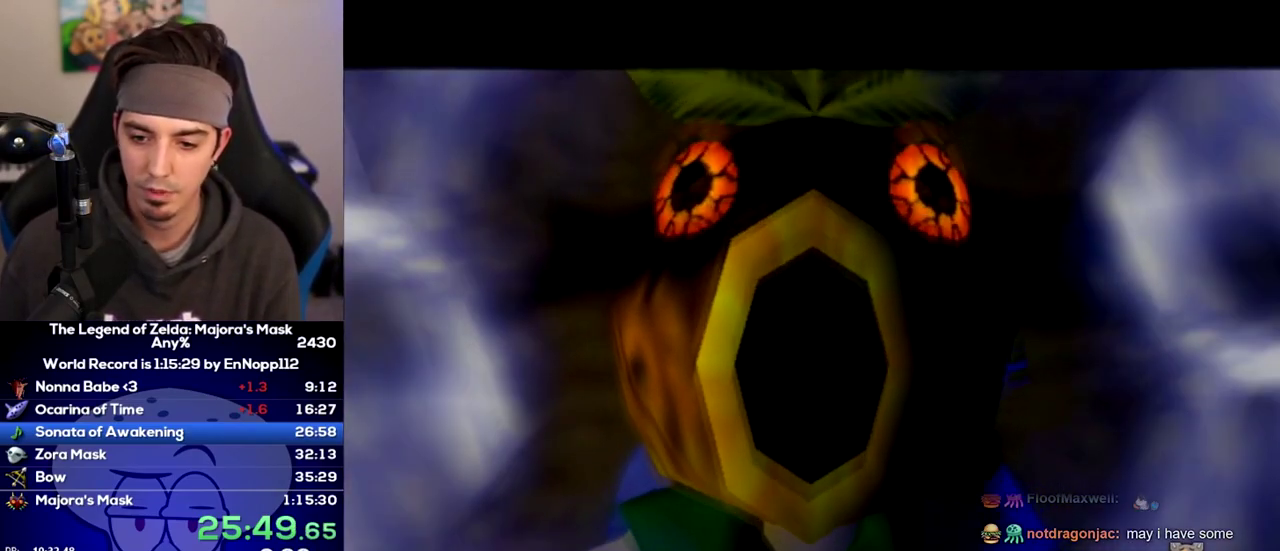
{"buttons": [], "left_stick": "center", "right_stick": "center", "events": []}
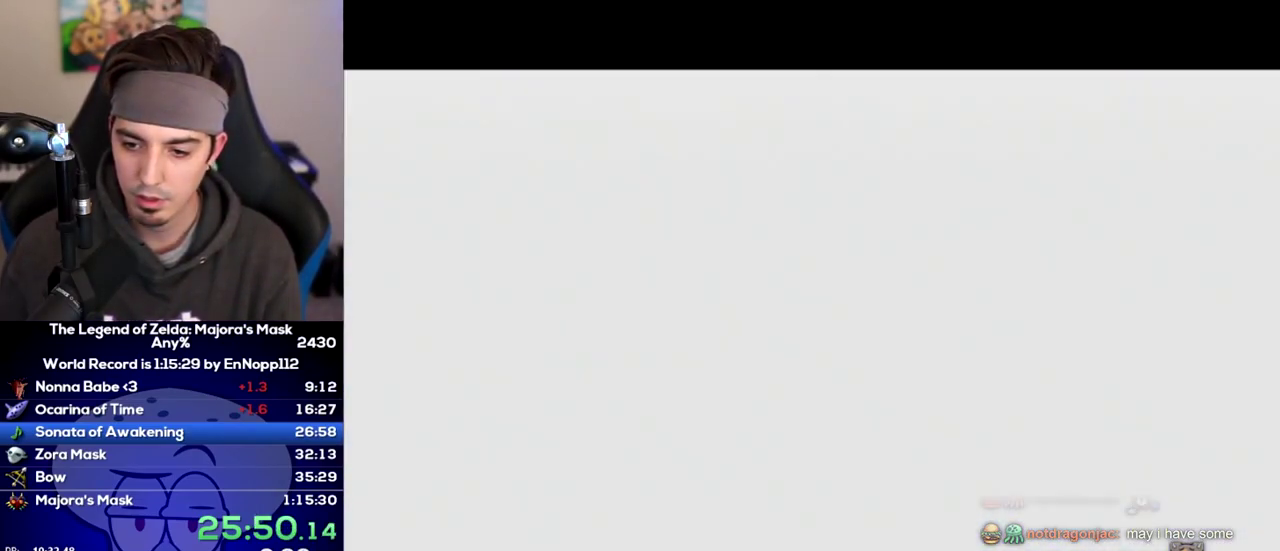
{"buttons": [], "left_stick": "up", "right_stick": "center", "events": [[200, "left_stick", "up"], [283, "Z", "down"], [417, "Z", "up"]]}
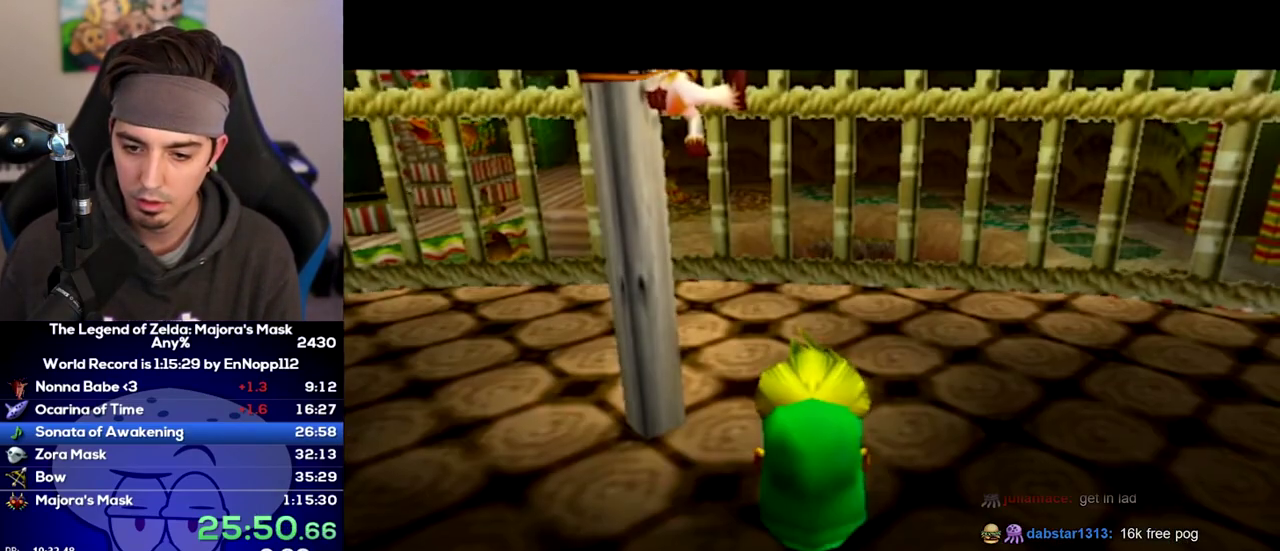
{"buttons": [], "left_stick": "up", "right_stick": "center", "events": [[417, "Z", "down"], [467, "Z", "up"]]}
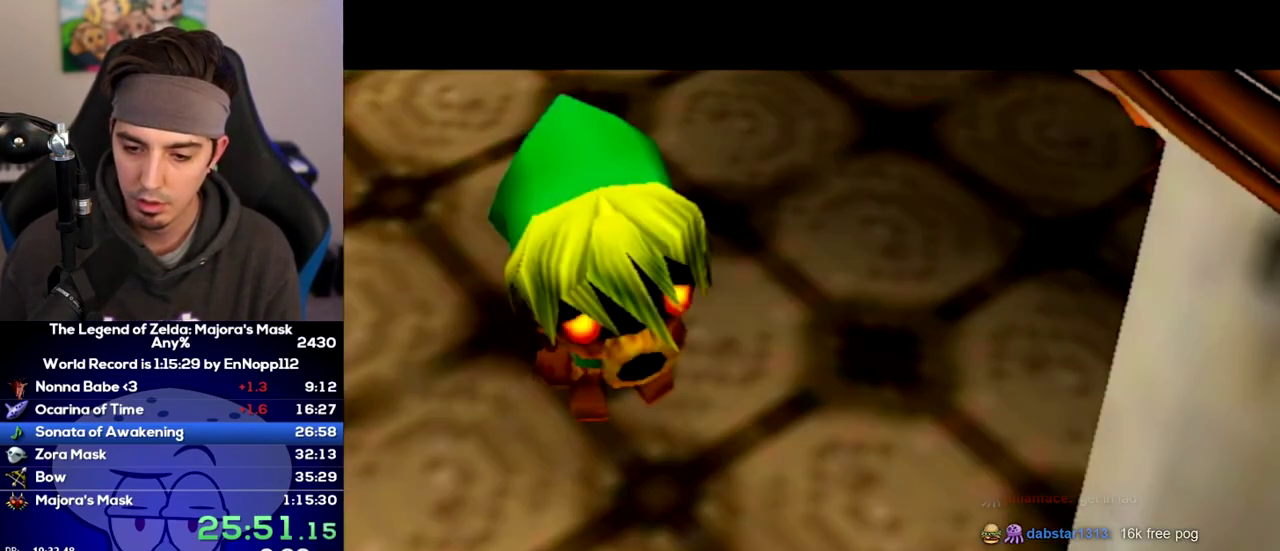
{"buttons": ["B"], "left_stick": "center", "right_stick": "center", "events": [[167, "left_stick", "center"], [200, "A", "down"], [250, "A", "up"], [317, "A", "down"], [350, "A", "up"], [417, "A", "down"], [467, "A", "up"], [467, "B", "down"]]}
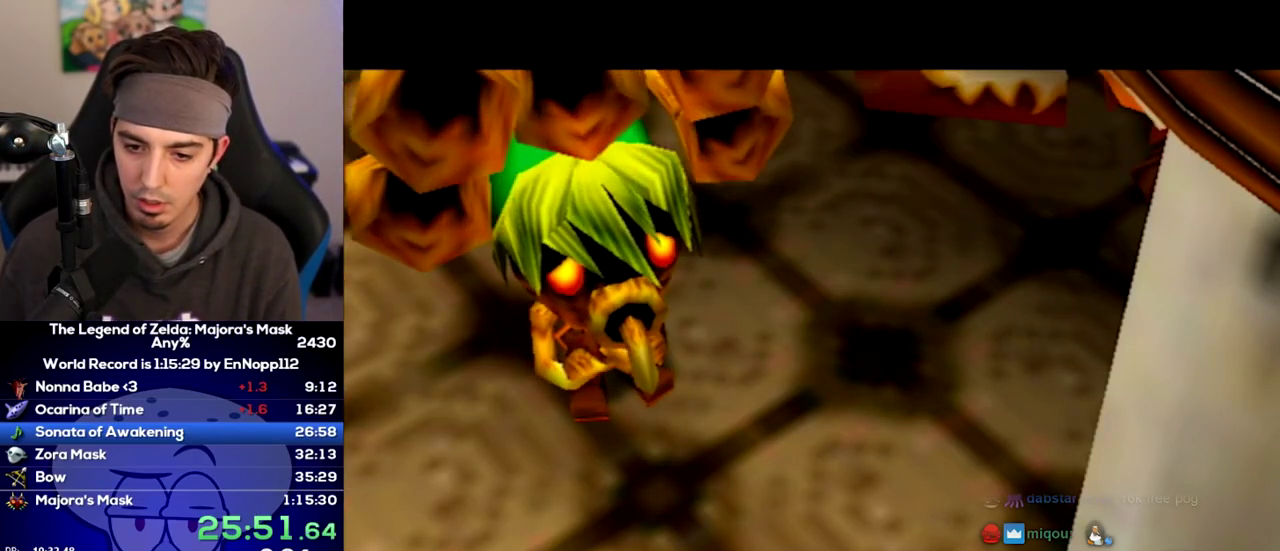
{"buttons": ["A"], "left_stick": "center", "right_stick": "center", "events": [[33, "A", "down"], [33, "B", "up"], [67, "A", "up"], [67, "B", "down"], [100, "B", "up"], [133, "A", "down"], [167, "A", "up"], [167, "B", "down"], [217, "B", "up"], [250, "B", "down"], [317, "B", "up"], [350, "B", "down"], [383, "B", "up"], [417, "A", "down"], [467, "A", "up"], [467, "B", "down"], [500, "A", "down"], [500, "B", "up"]]}
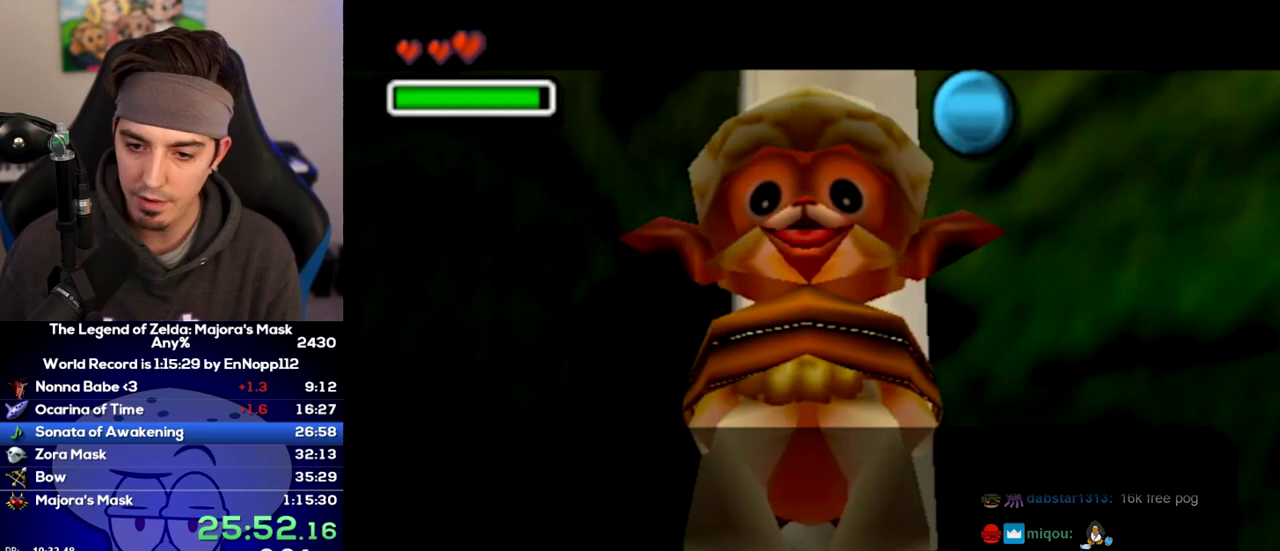
{"buttons": ["A"], "left_stick": "center", "right_stick": "center", "events": []}
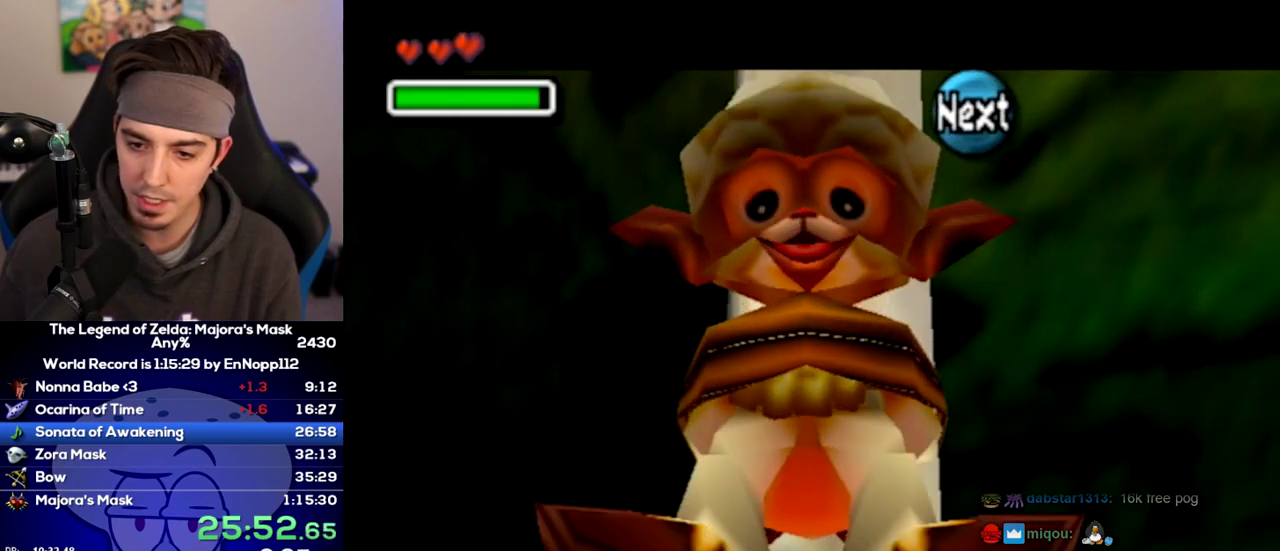
{"buttons": [], "left_stick": "center", "right_stick": "center", "events": [[33, "A", "up"], [33, "B", "down"], [67, "A", "down"], [100, "B", "up"], [133, "A", "up"]]}
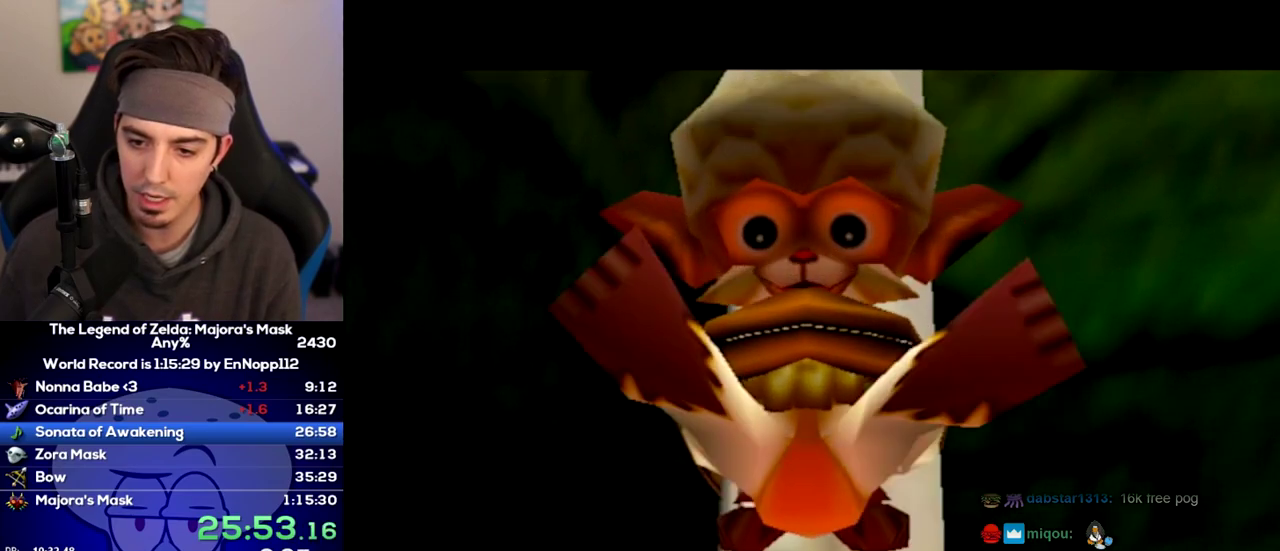
{"buttons": [], "left_stick": "center", "right_stick": "center", "events": []}
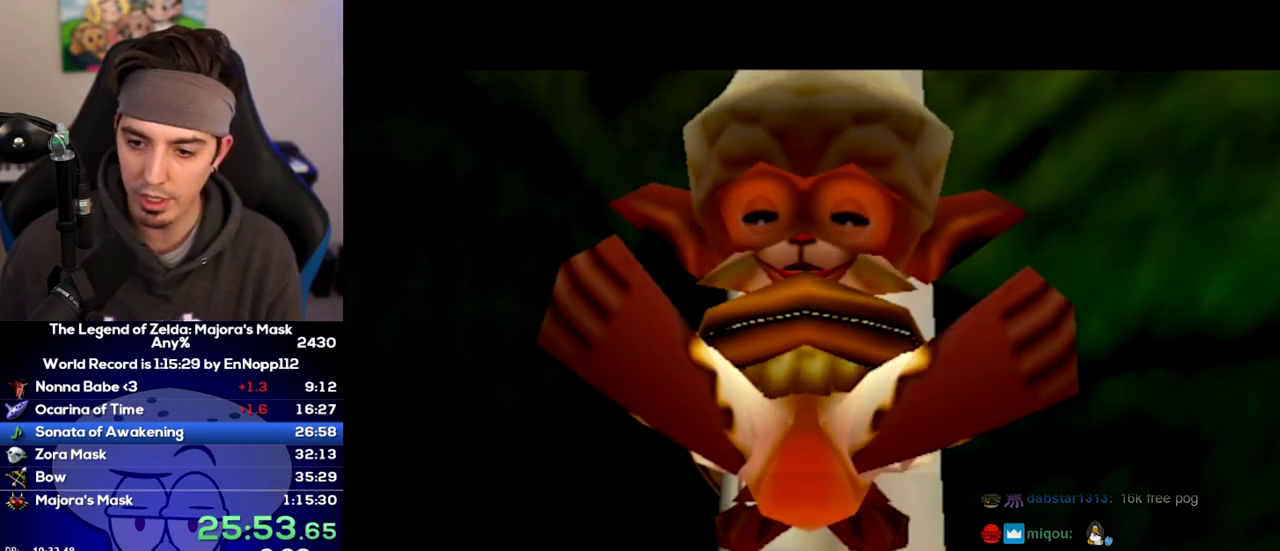
{"buttons": ["B"], "left_stick": "center", "right_stick": "center", "events": [[33, "B", "down"], [67, "A", "down"], [67, "B", "up"], [100, "A", "up"], [100, "B", "down"], [167, "A", "down"], [167, "B", "up"], [233, "A", "up"], [233, "B", "down"], [250, "B", "up"], [283, "A", "down"], [317, "A", "up"], [317, "B", "down"], [350, "A", "down"], [350, "B", "up"], [383, "A", "up"], [417, "B", "down"], [433, "A", "down"], [433, "B", "up"], [500, "A", "up"], [500, "B", "down"]]}
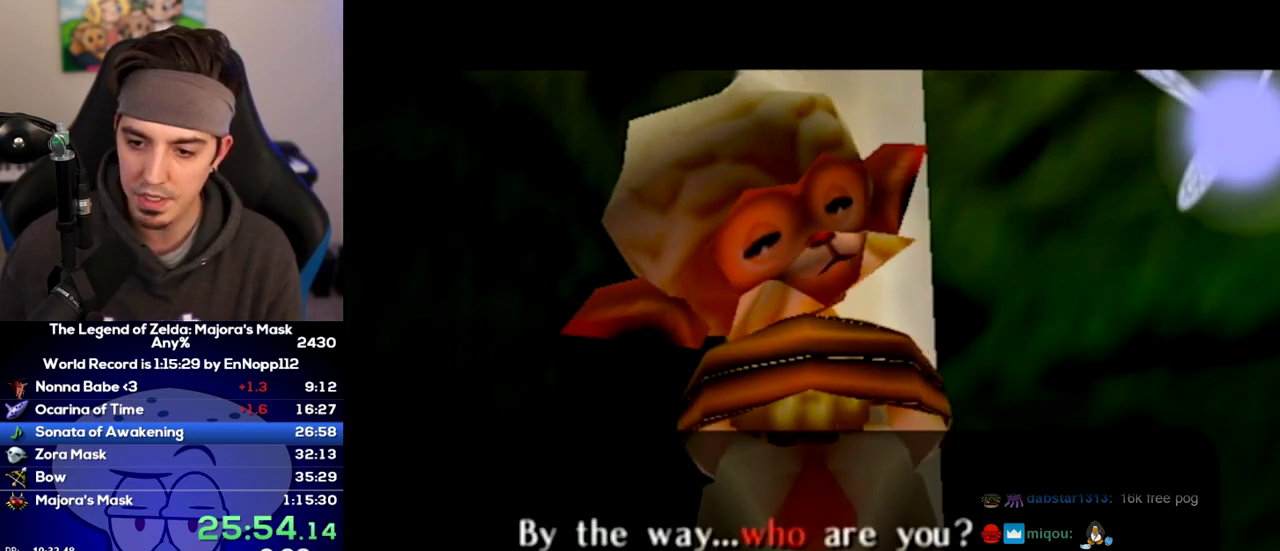
{"buttons": ["B"], "left_stick": "center", "right_stick": "center", "events": []}
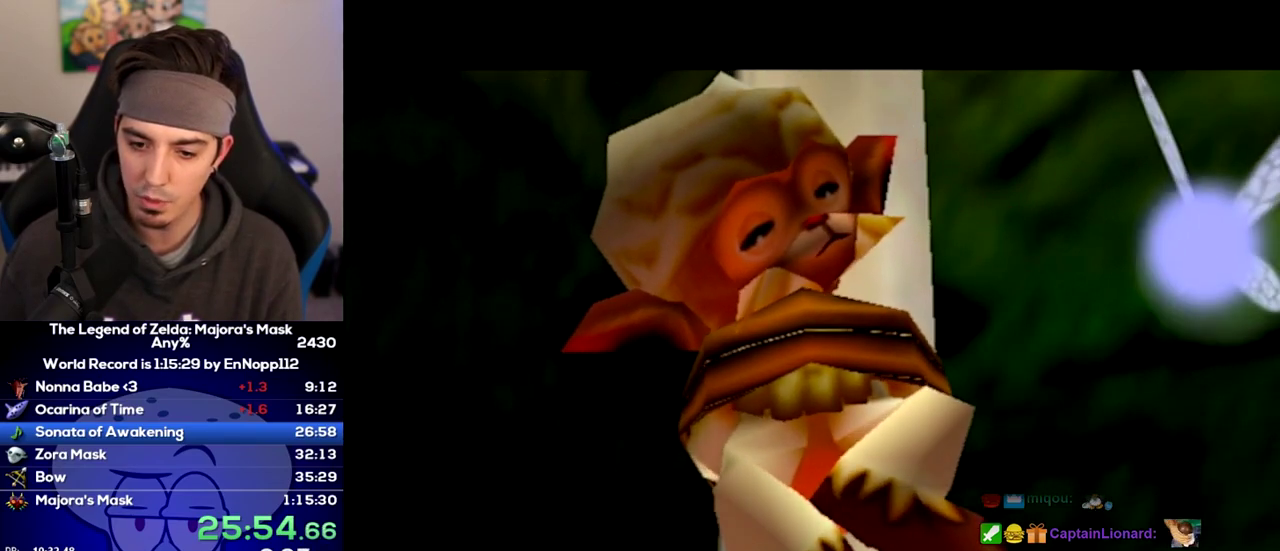
{"buttons": ["B"], "left_stick": "center", "right_stick": "center", "events": []}
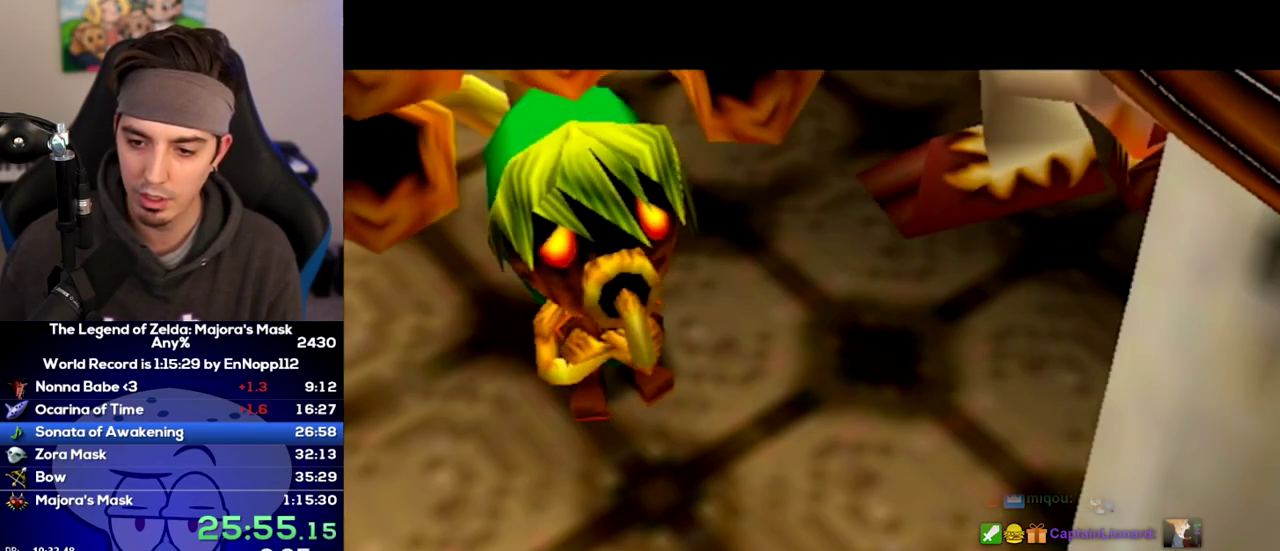
{"buttons": ["B"], "left_stick": "center", "right_stick": "center", "events": []}
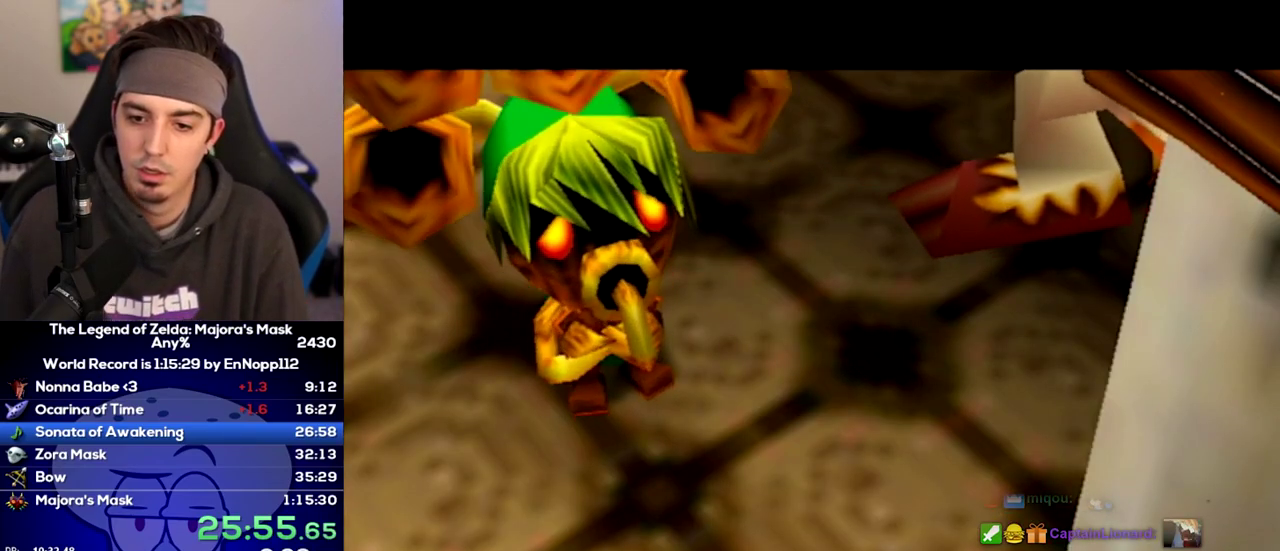
{"buttons": ["A"], "left_stick": "center", "right_stick": "center", "events": [[33, "B", "up"], [67, "A", "down"], [100, "A", "up"], [200, "A", "down"], [217, "A", "up"], [217, "B", "down"], [250, "B", "up"], [283, "A", "down"], [317, "A", "up"], [317, "B", "down"], [350, "B", "up"], [417, "A", "down"], [433, "A", "up"], [433, "B", "down"], [500, "A", "down"], [500, "B", "up"]]}
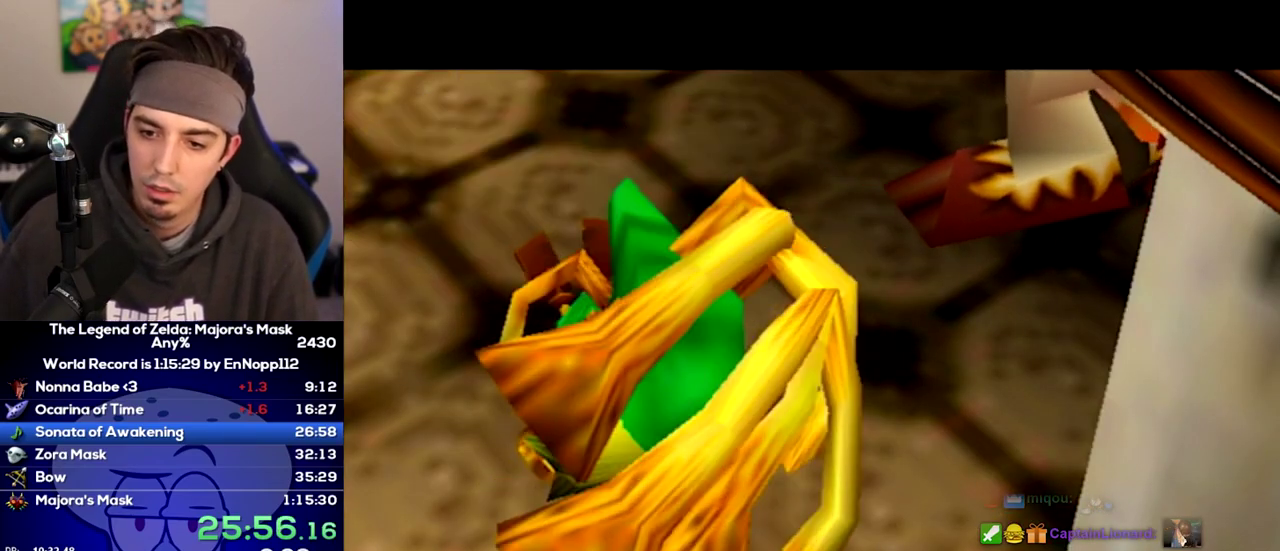
{"buttons": ["B"], "left_stick": "center", "right_stick": "center", "events": [[33, "A", "up"], [33, "B", "down"], [100, "A", "down"], [100, "B", "up"], [133, "A", "up"], [167, "B", "down"], [233, "A", "down"], [233, "B", "up"], [250, "A", "up"], [250, "B", "down"], [317, "A", "down"], [317, "B", "up"], [350, "A", "up"], [383, "B", "down"], [450, "A", "down"], [450, "B", "up"], [467, "A", "up"], [467, "B", "down"]]}
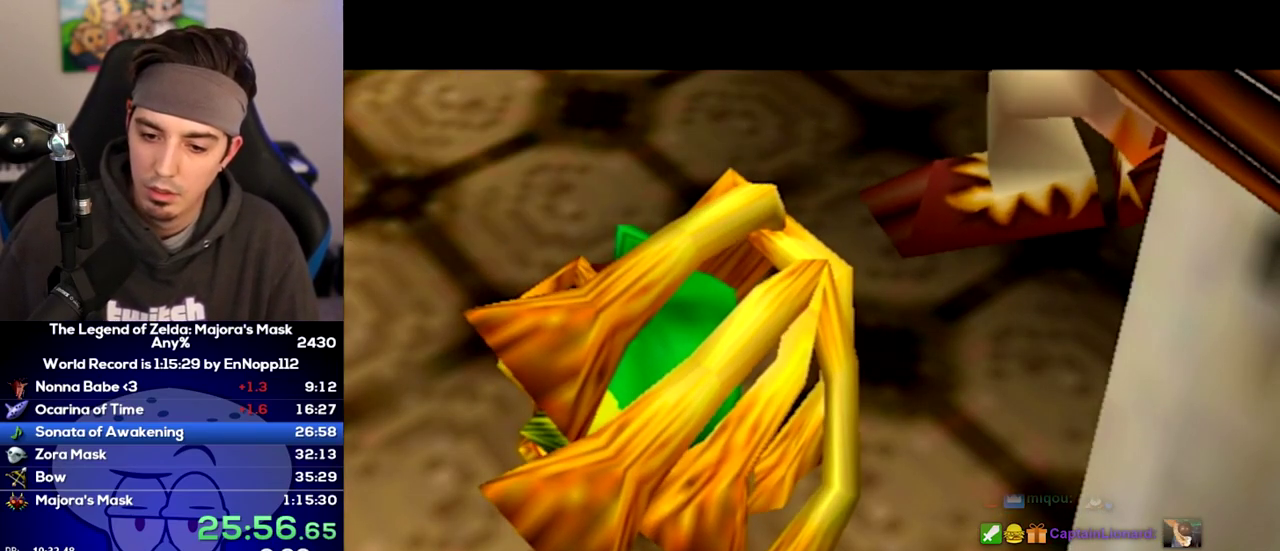
{"buttons": [], "left_stick": "center", "right_stick": "center", "events": [[33, "A", "down"], [33, "B", "up"], [67, "A", "up"], [100, "B", "down"], [167, "A", "down"], [167, "B", "up"], [200, "A", "up"], [200, "B", "down"], [250, "A", "down"], [250, "B", "up"], [283, "A", "up"], [283, "B", "down"], [350, "B", "up"], [383, "A", "down"], [417, "A", "up"], [417, "B", "down"], [467, "A", "down"], [467, "B", "up"], [500, "A", "up"]]}